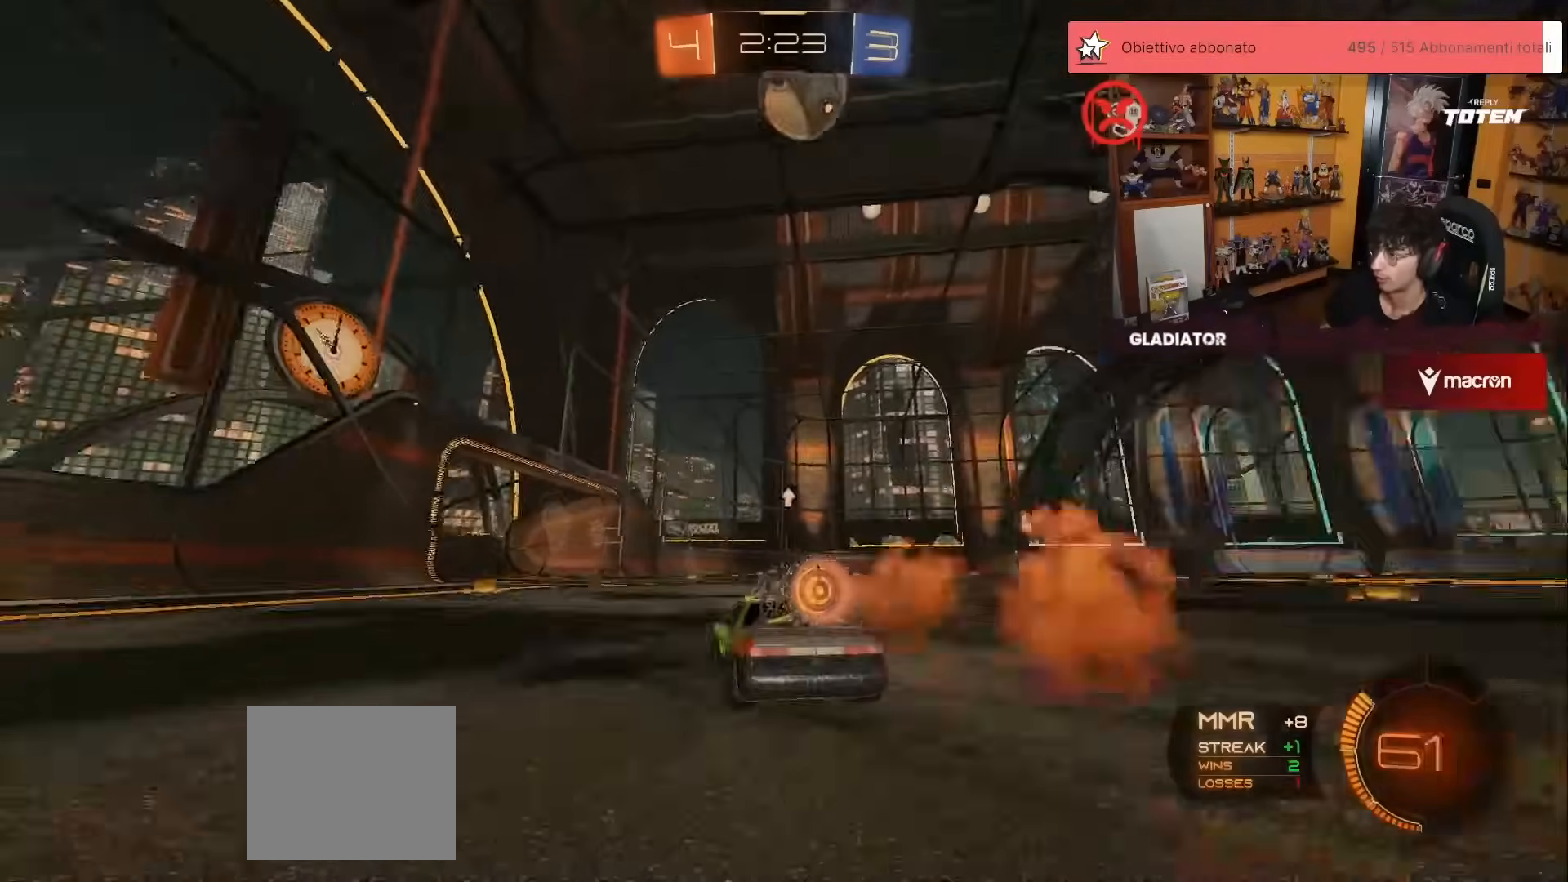
Gameplay with a controller (Xbox layout); each line is a JSON object with the inputs held at the frame after it. "events" lists button and stick changes between this image and that frame as [ms after this image, input, new state], when the widget could be followed in between. Not read: DPAD_DOWN DPAD_LEFT DPAD_RIGHT DPAD_UP L3 R3 SELECT START right_stick.
{"buttons": ["R1", "R2"], "left_stick": "down", "events": [[200, "R1", "up"], [283, "A", "down"], [317, "left_stick", "up-right"], [350, "A", "up"], [350, "L1", "down"], [400, "R1", "down"], [417, "A", "down"], [483, "L1", "up"], [500, "A", "up"], [500, "left_stick", "down"]]}
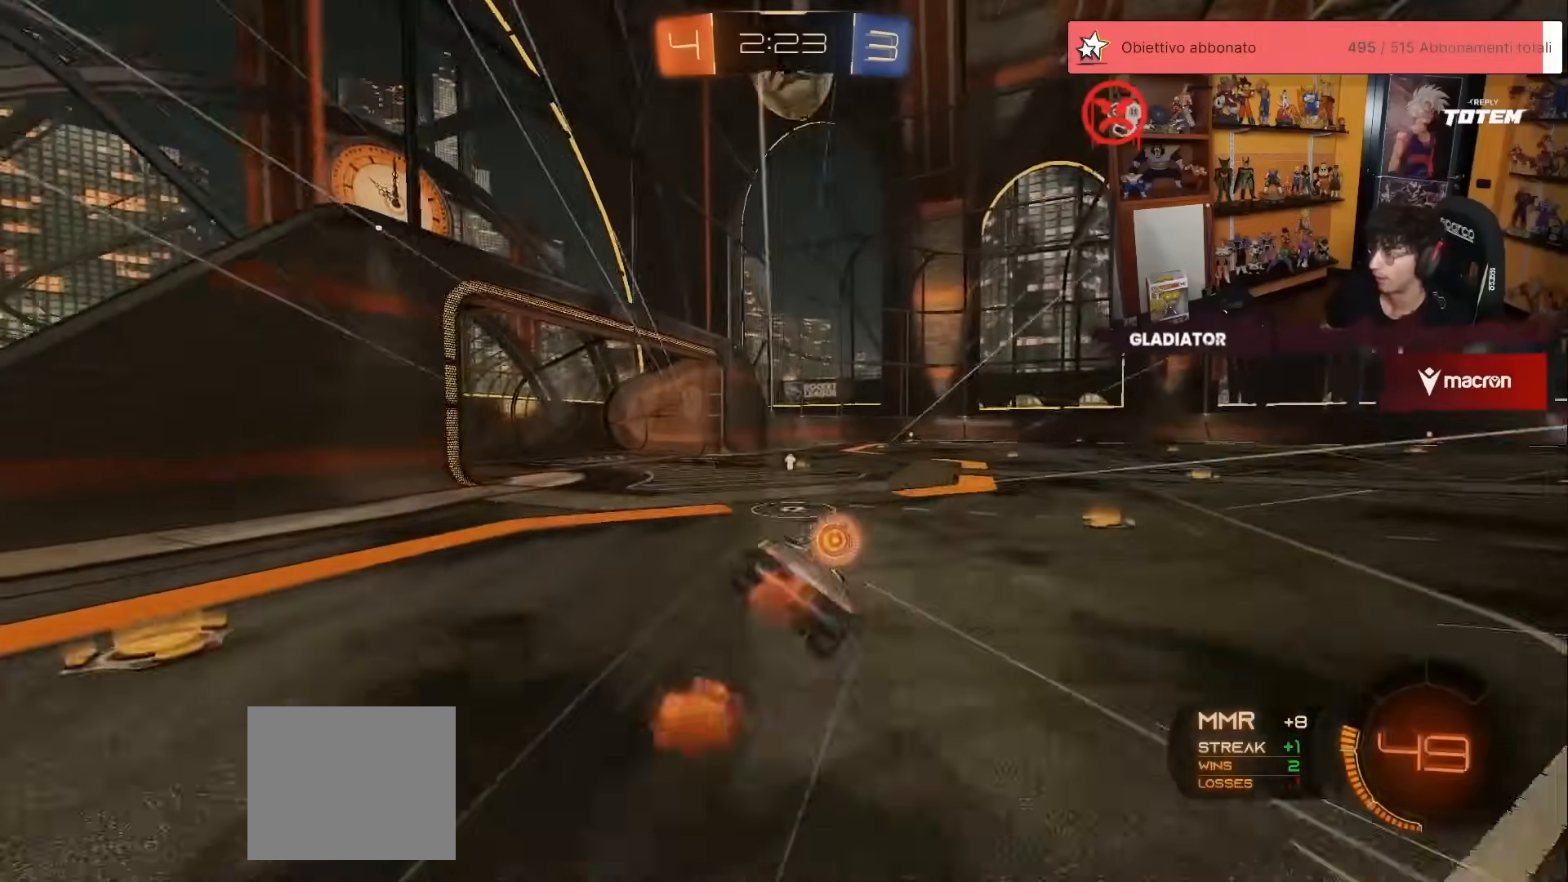
{"buttons": ["L1", "R2"], "left_stick": "down-right", "events": [[217, "R1", "up"], [333, "left_stick", "down-right"], [383, "Y", "down"], [400, "L1", "down"], [450, "Y", "up"]]}
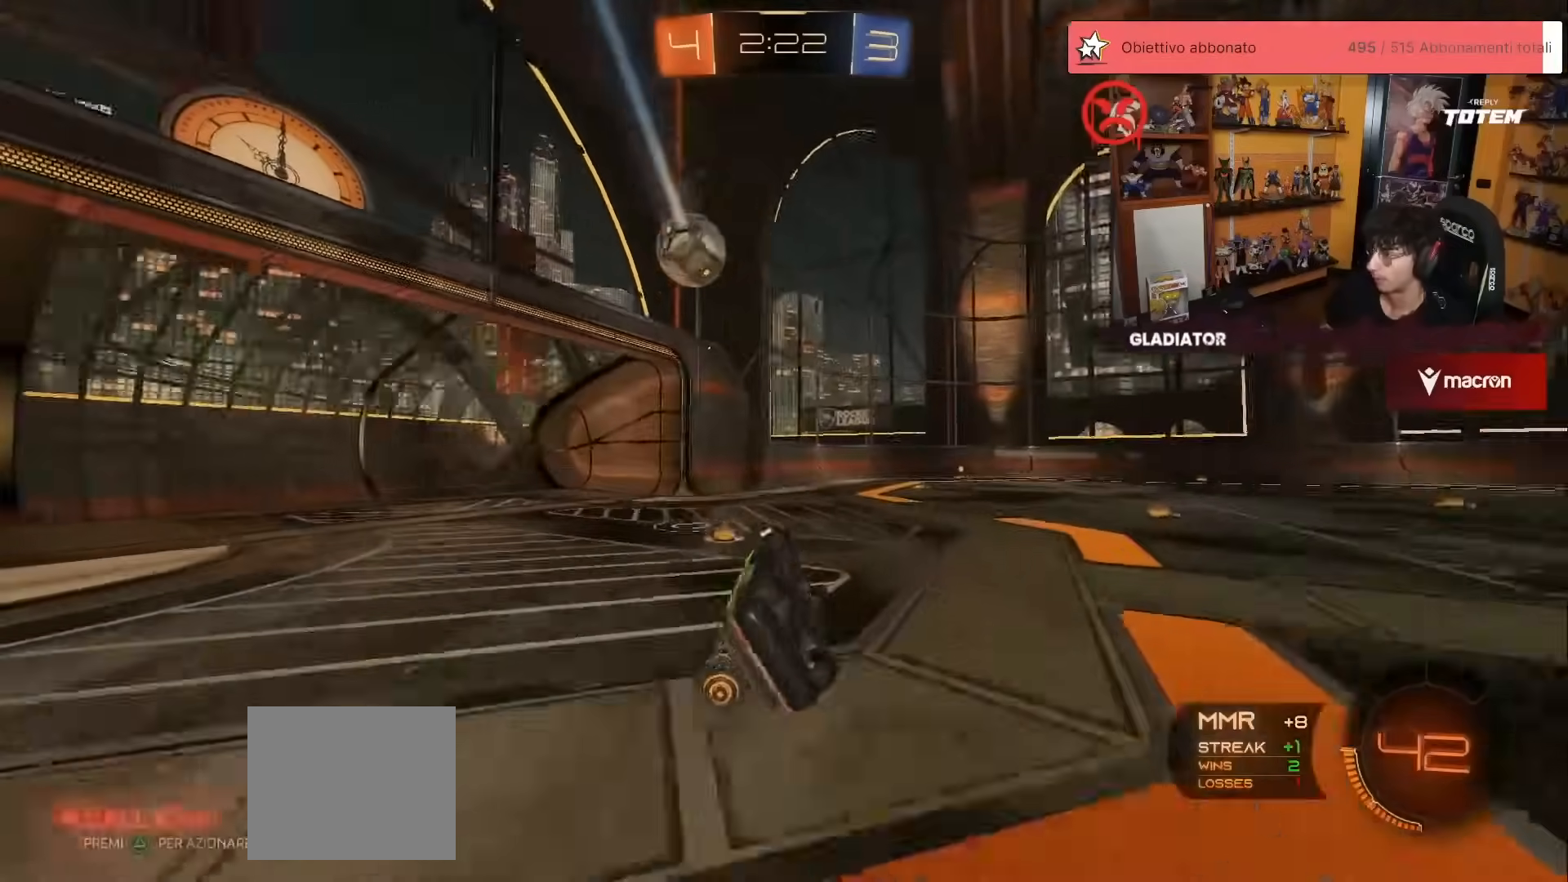
{"buttons": ["R2"], "left_stick": "center", "events": [[67, "X", "down"], [117, "X", "up"], [200, "L1", "up"], [267, "left_stick", "center"]]}
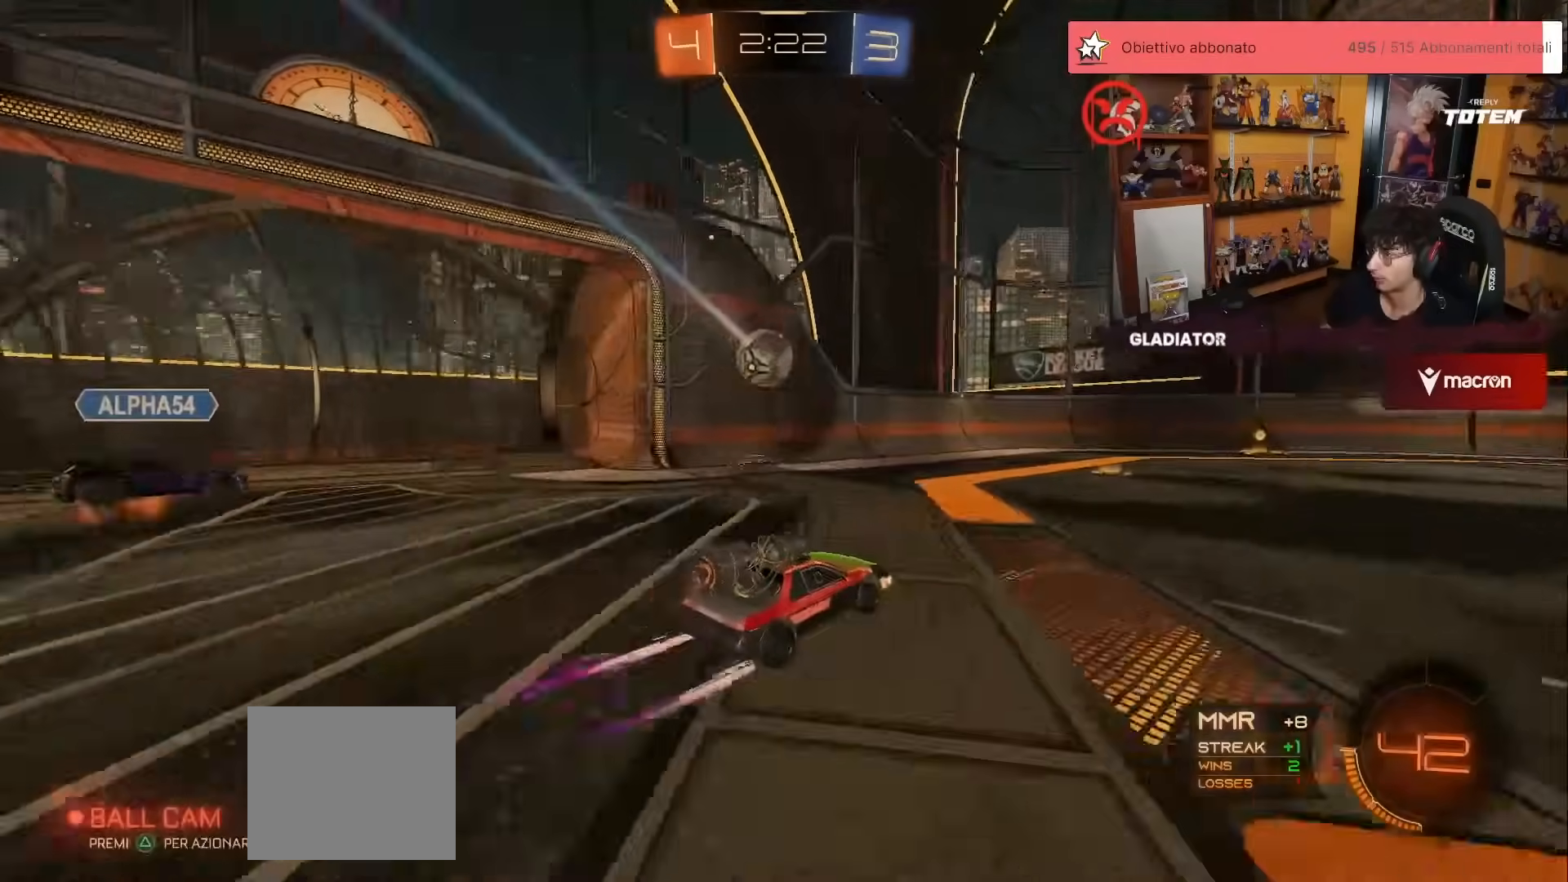
{"buttons": ["R1", "R2"], "left_stick": "center", "events": [[167, "R1", "down"], [267, "R1", "up"], [283, "left_stick", "up-right"], [333, "R1", "down"], [433, "left_stick", "center"]]}
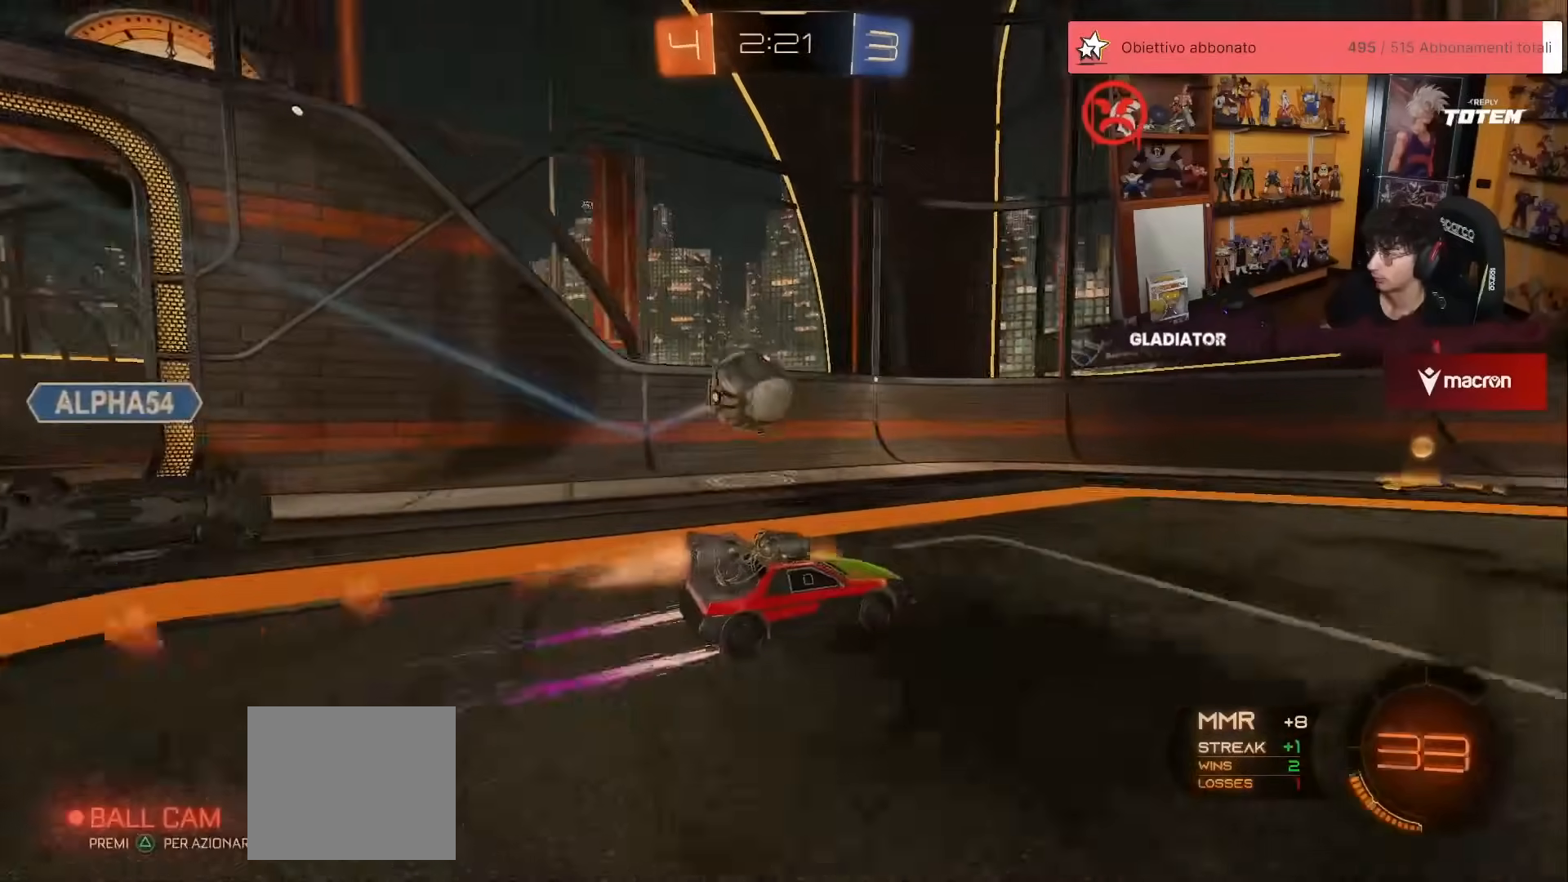
{"buttons": ["R2"], "left_stick": "left", "events": [[83, "R1", "up"], [317, "left_stick", "left"]]}
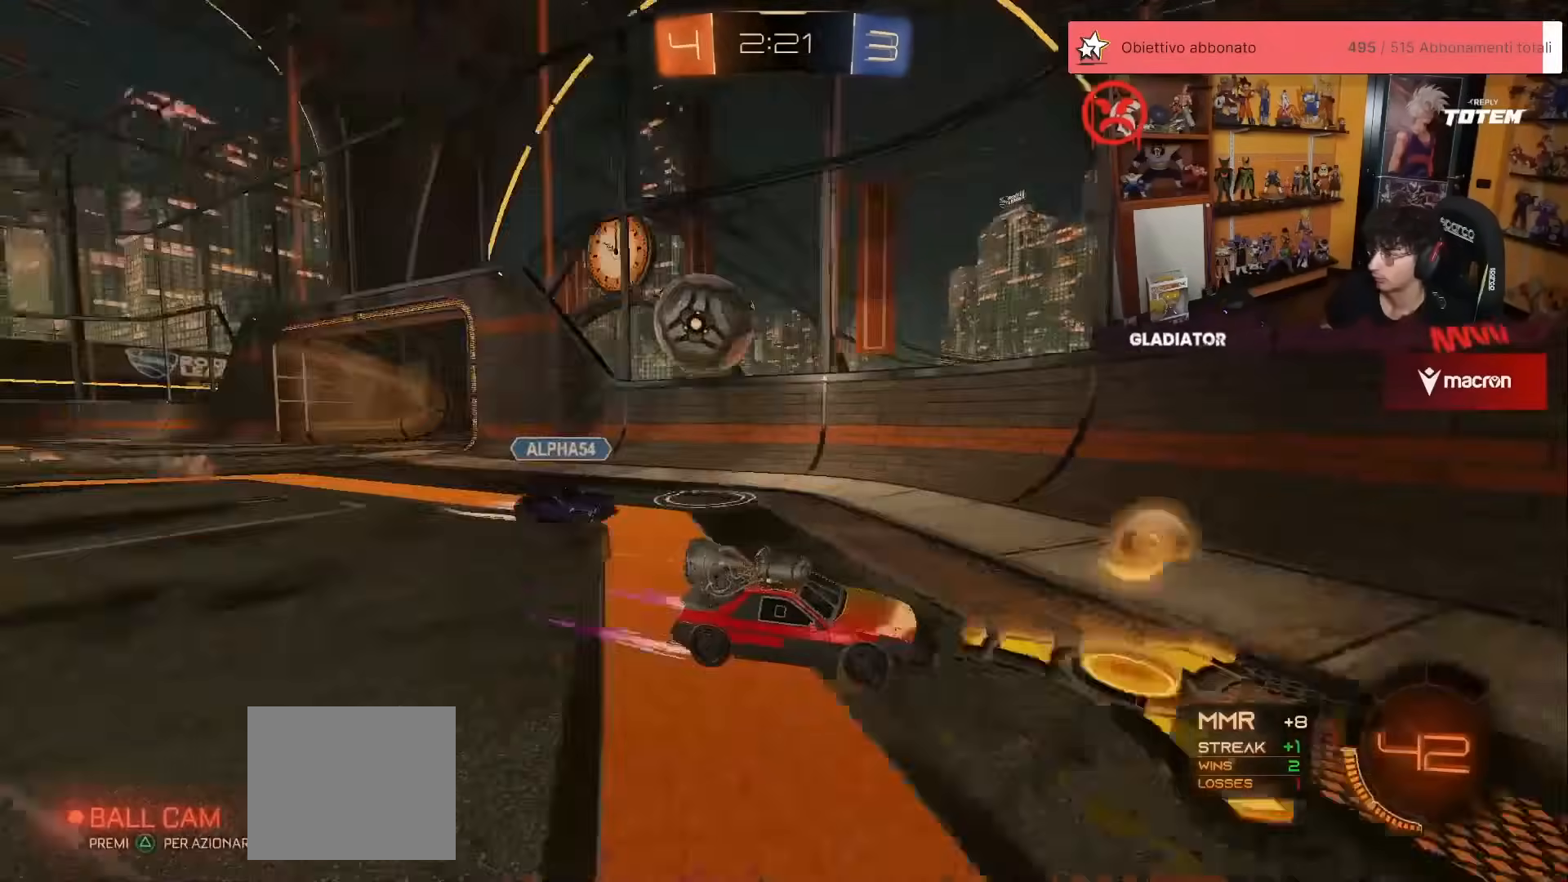
{"buttons": ["X", "R2"], "left_stick": "right", "events": [[267, "left_stick", "center"], [417, "left_stick", "right"], [450, "X", "down"]]}
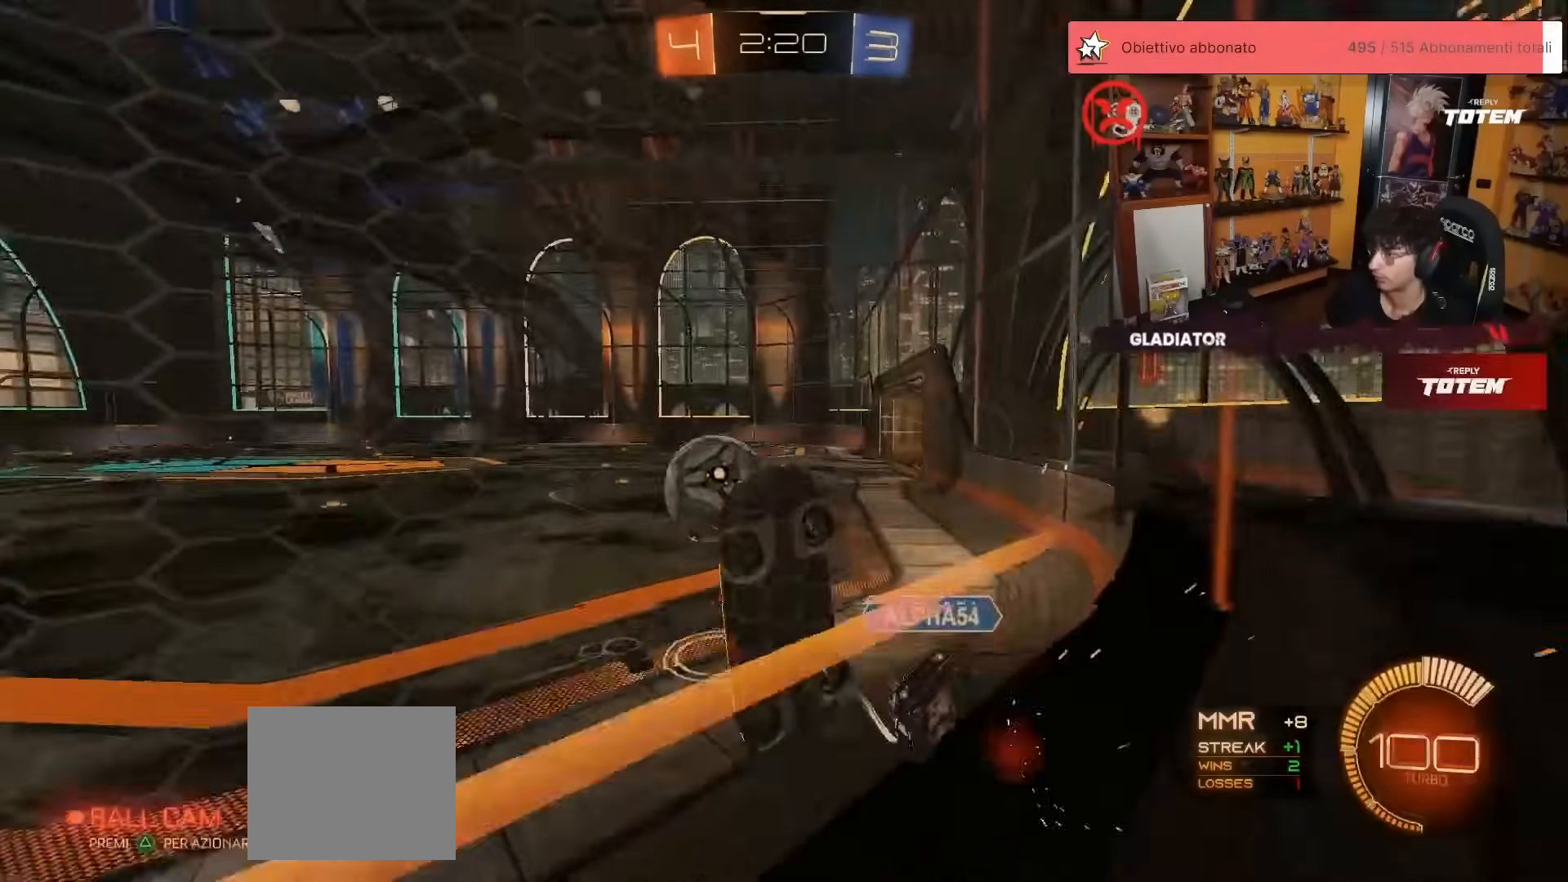
{"buttons": ["R2"], "left_stick": "right", "events": [[67, "X", "up"], [100, "X", "down"], [167, "X", "up"]]}
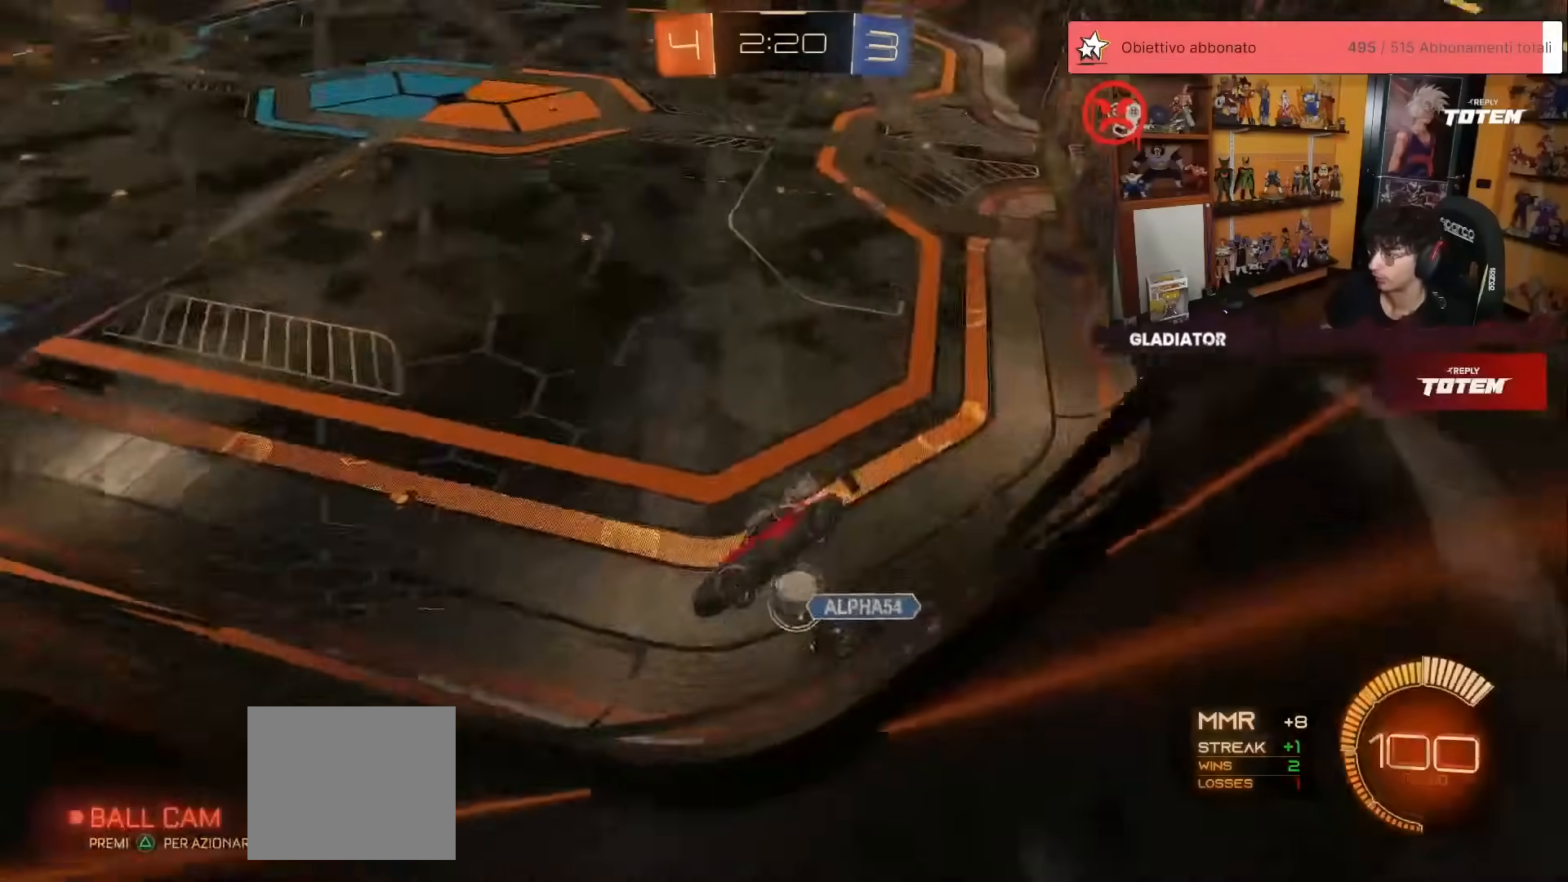
{"buttons": ["R1", "R2"], "left_stick": "center", "events": [[100, "X", "down"], [183, "X", "up"], [317, "R1", "down"], [450, "left_stick", "center"]]}
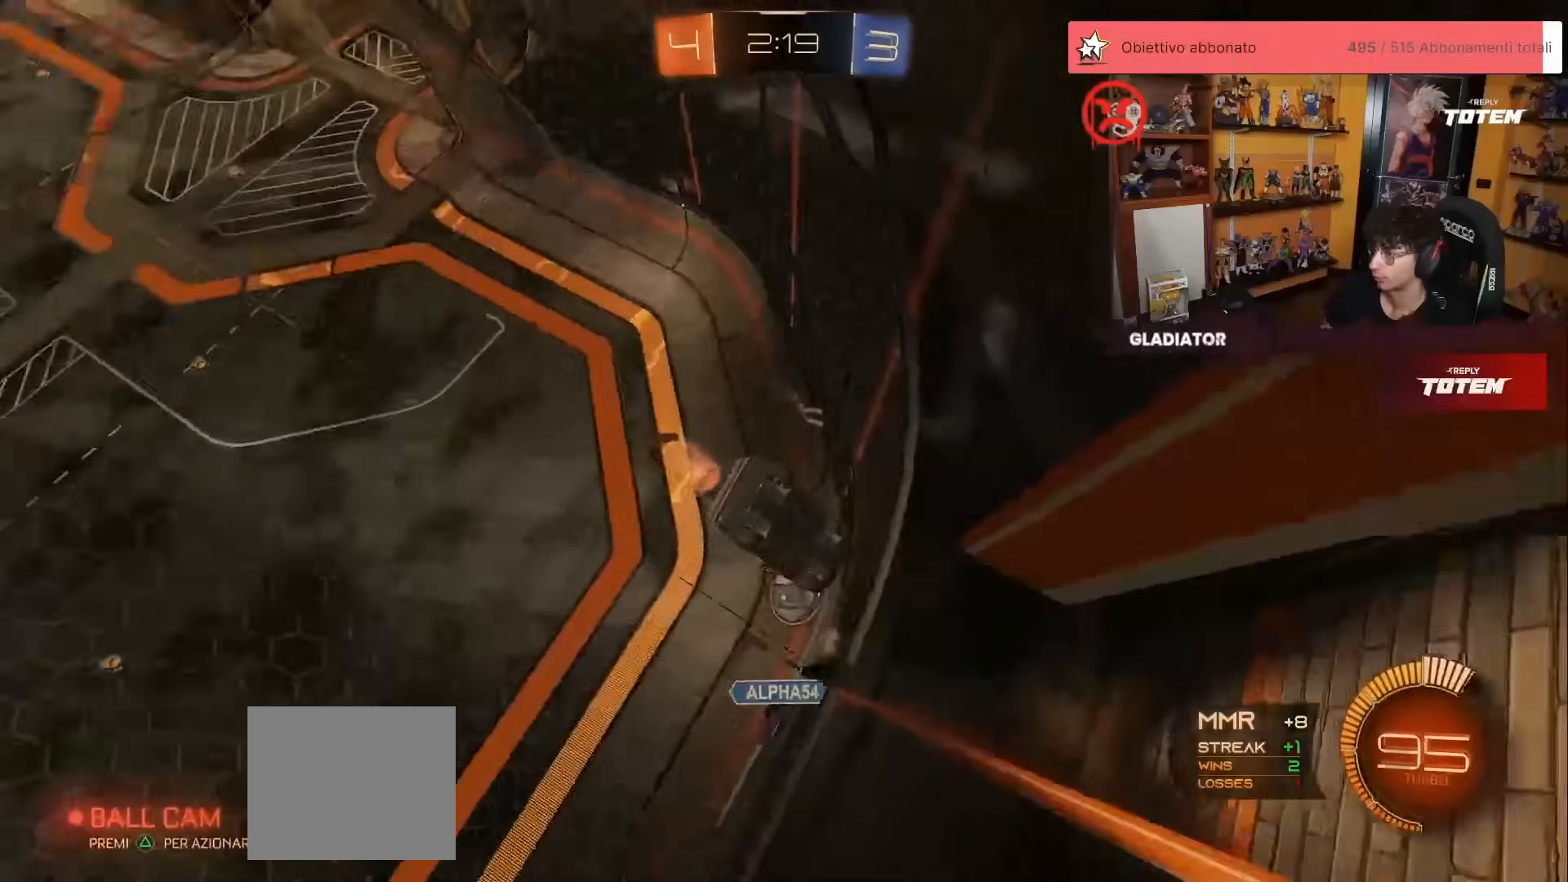
{"buttons": ["R2"], "left_stick": "up-right", "events": [[33, "left_stick", "left"], [383, "left_stick", "up"], [467, "R1", "up"], [500, "left_stick", "up-right"]]}
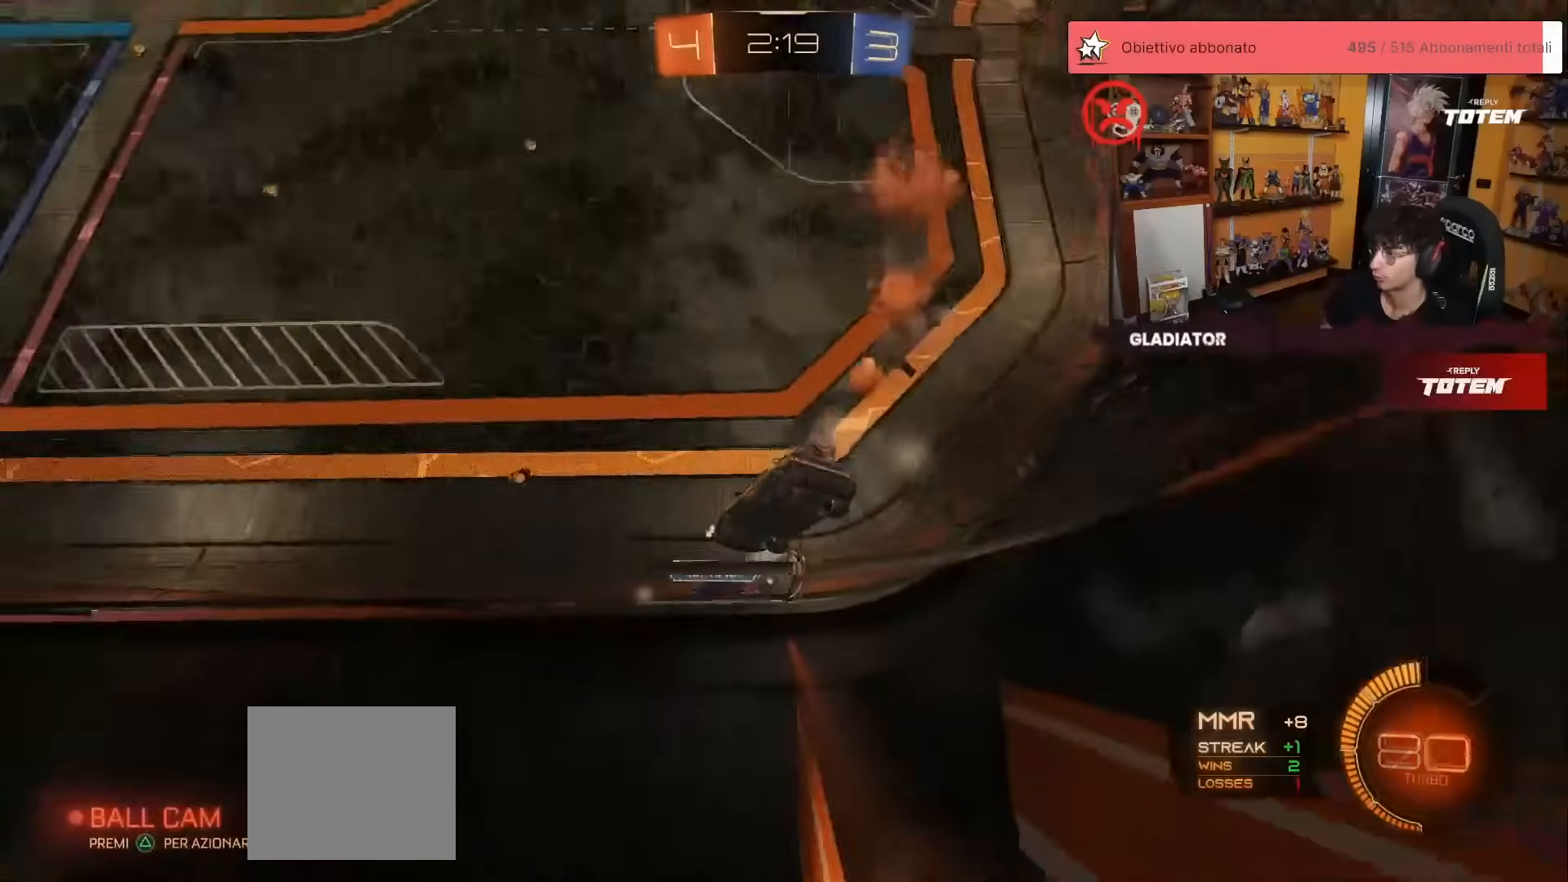
{"buttons": ["R1", "R2"], "left_stick": "up-right", "events": [[117, "R1", "down"]]}
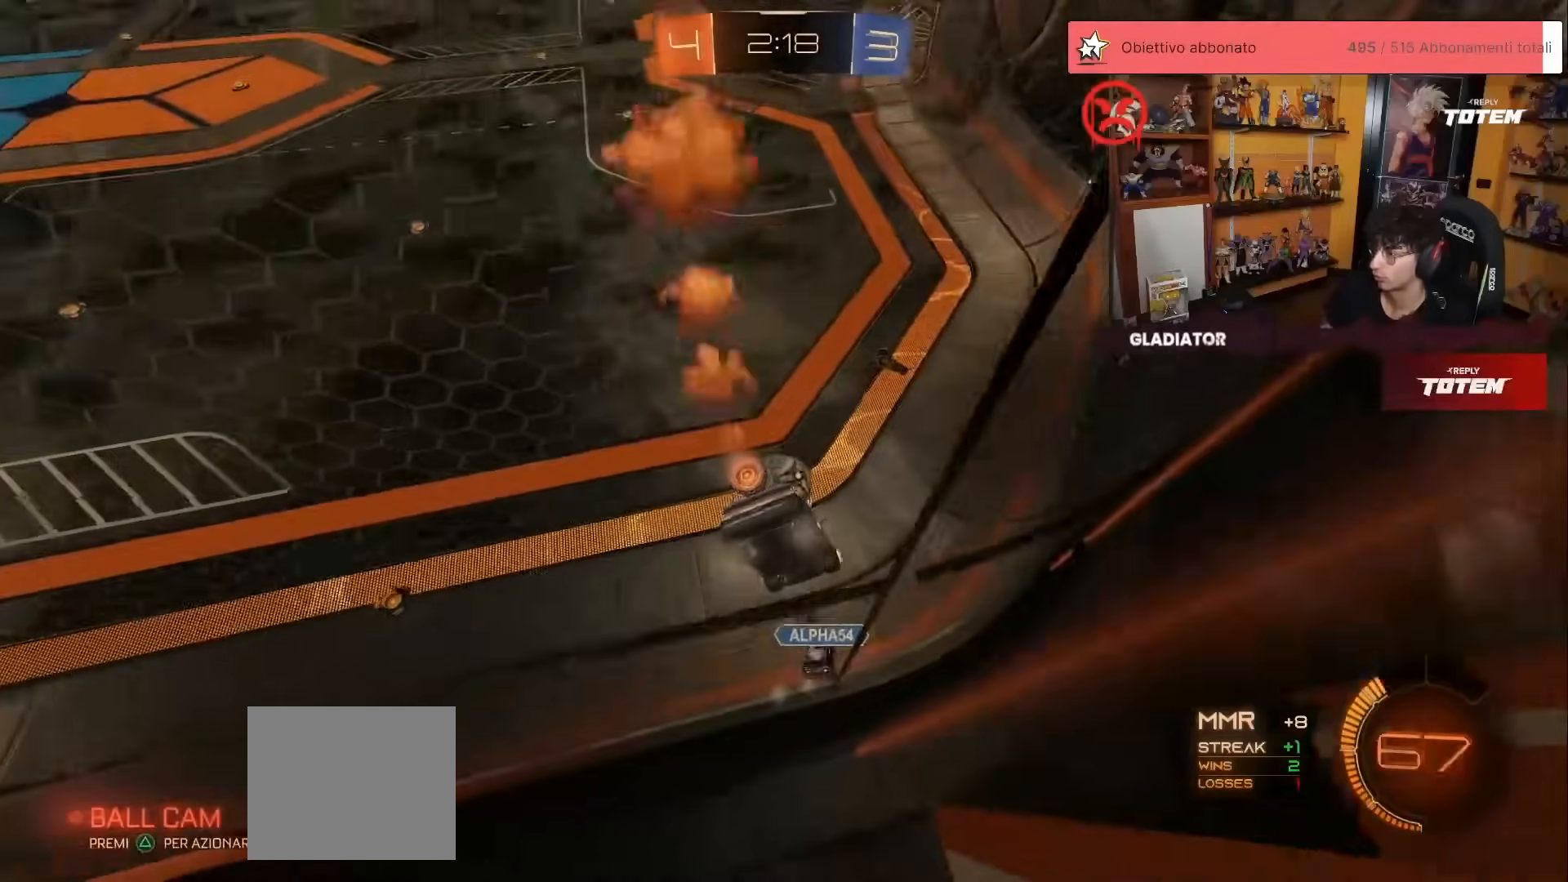
{"buttons": ["R1", "R2"], "left_stick": "center", "events": [[67, "left_stick", "center"], [267, "left_stick", "right"], [317, "left_stick", "up-right"], [450, "left_stick", "center"]]}
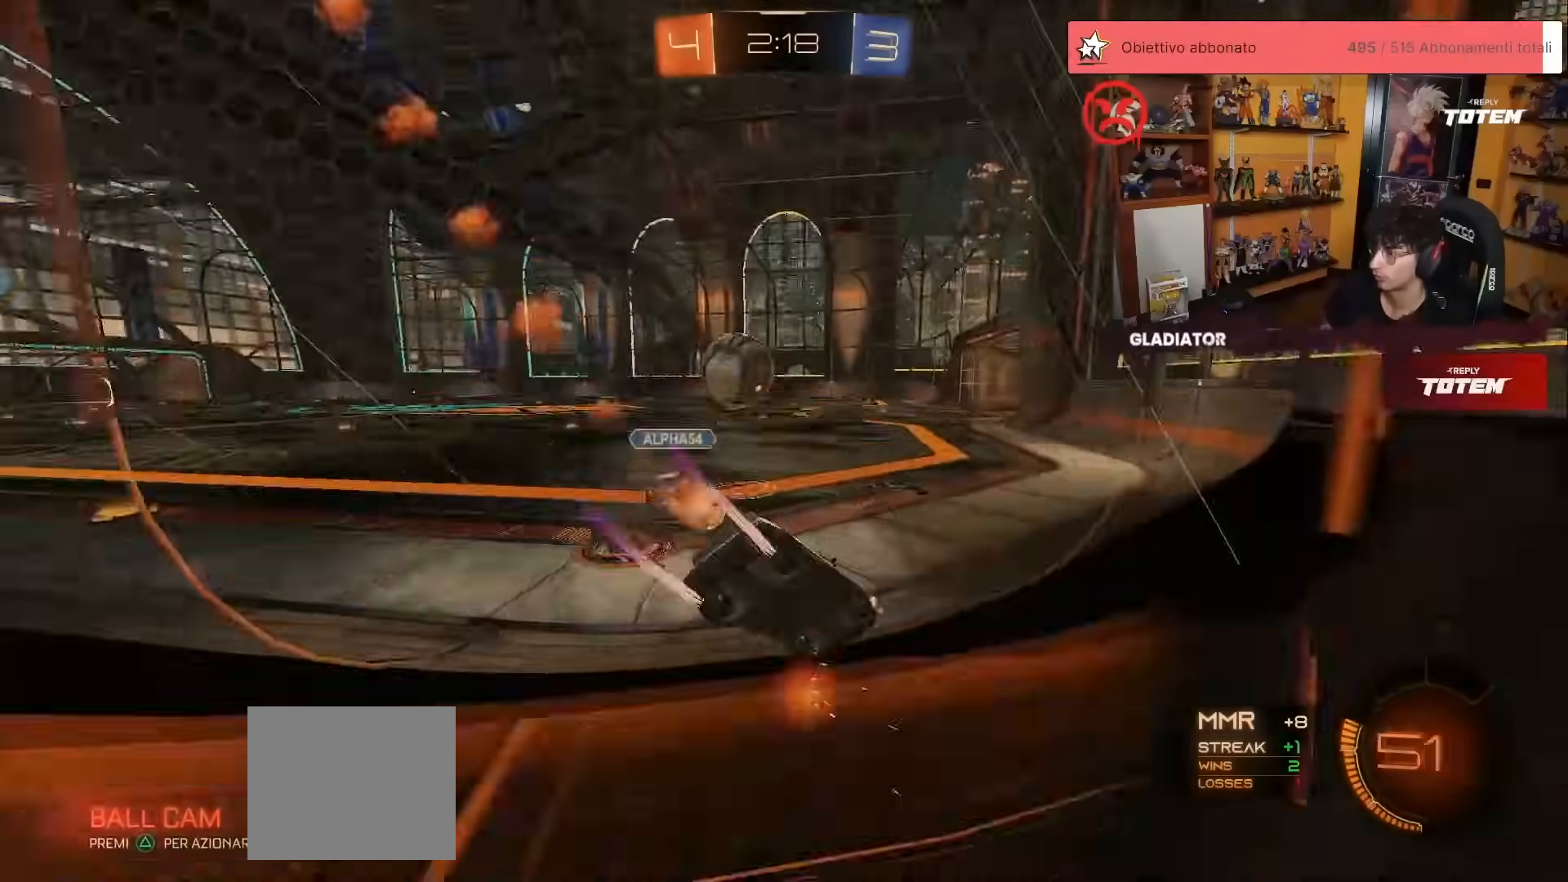
{"buttons": ["R2"], "left_stick": "center", "events": [[383, "R1", "up"]]}
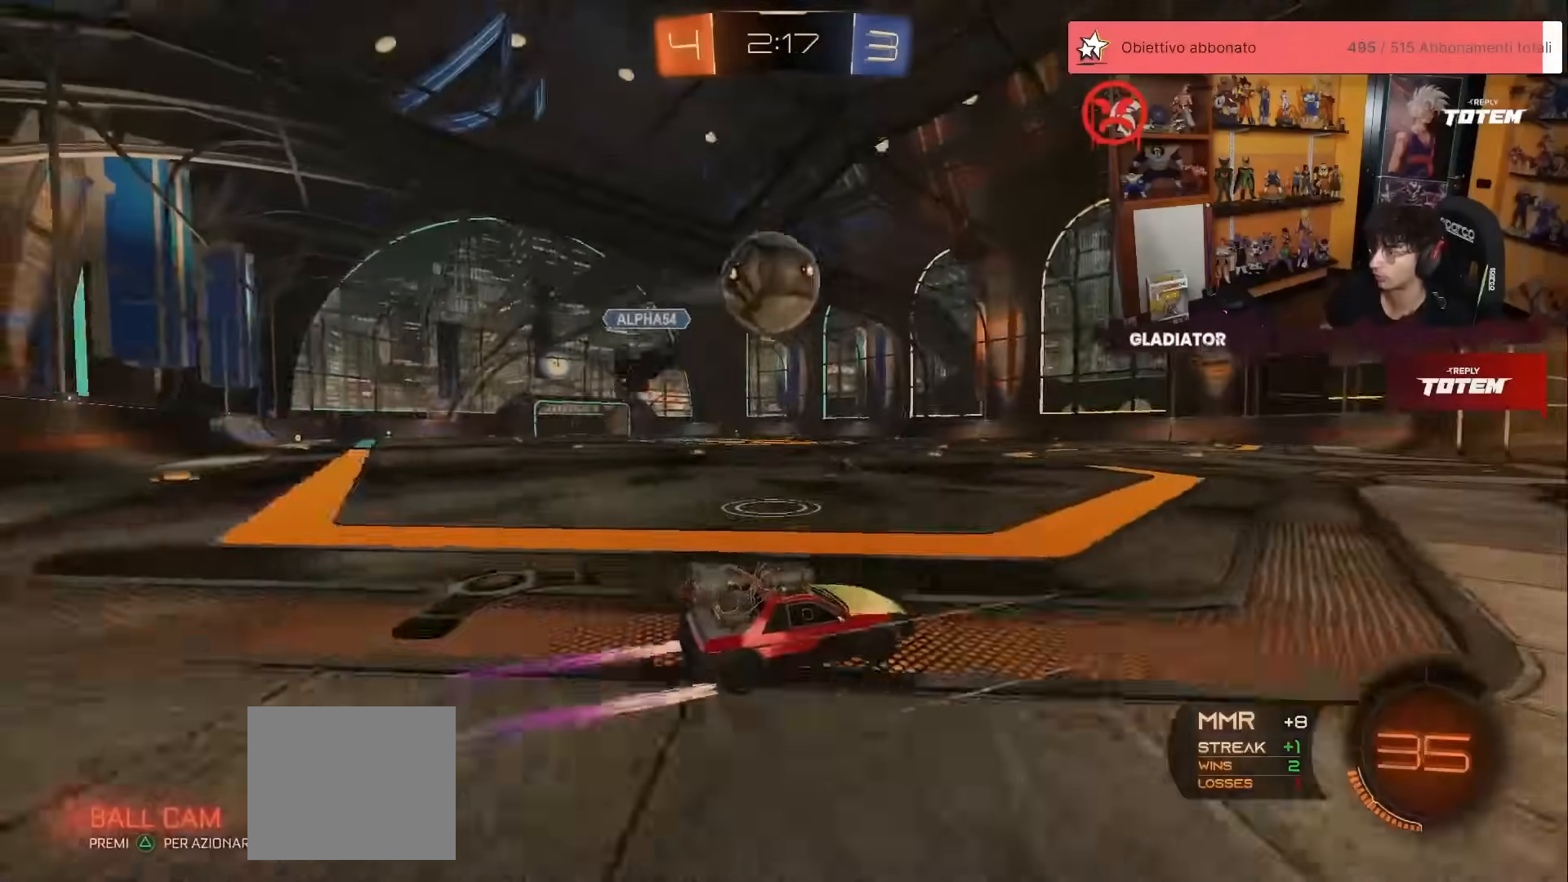
{"buttons": ["A", "X", "R2"], "left_stick": "down-left", "events": [[383, "Y", "down"], [417, "left_stick", "left"], [467, "Y", "up"], [483, "left_stick", "down-left"], [500, "A", "down"], [500, "X", "down"]]}
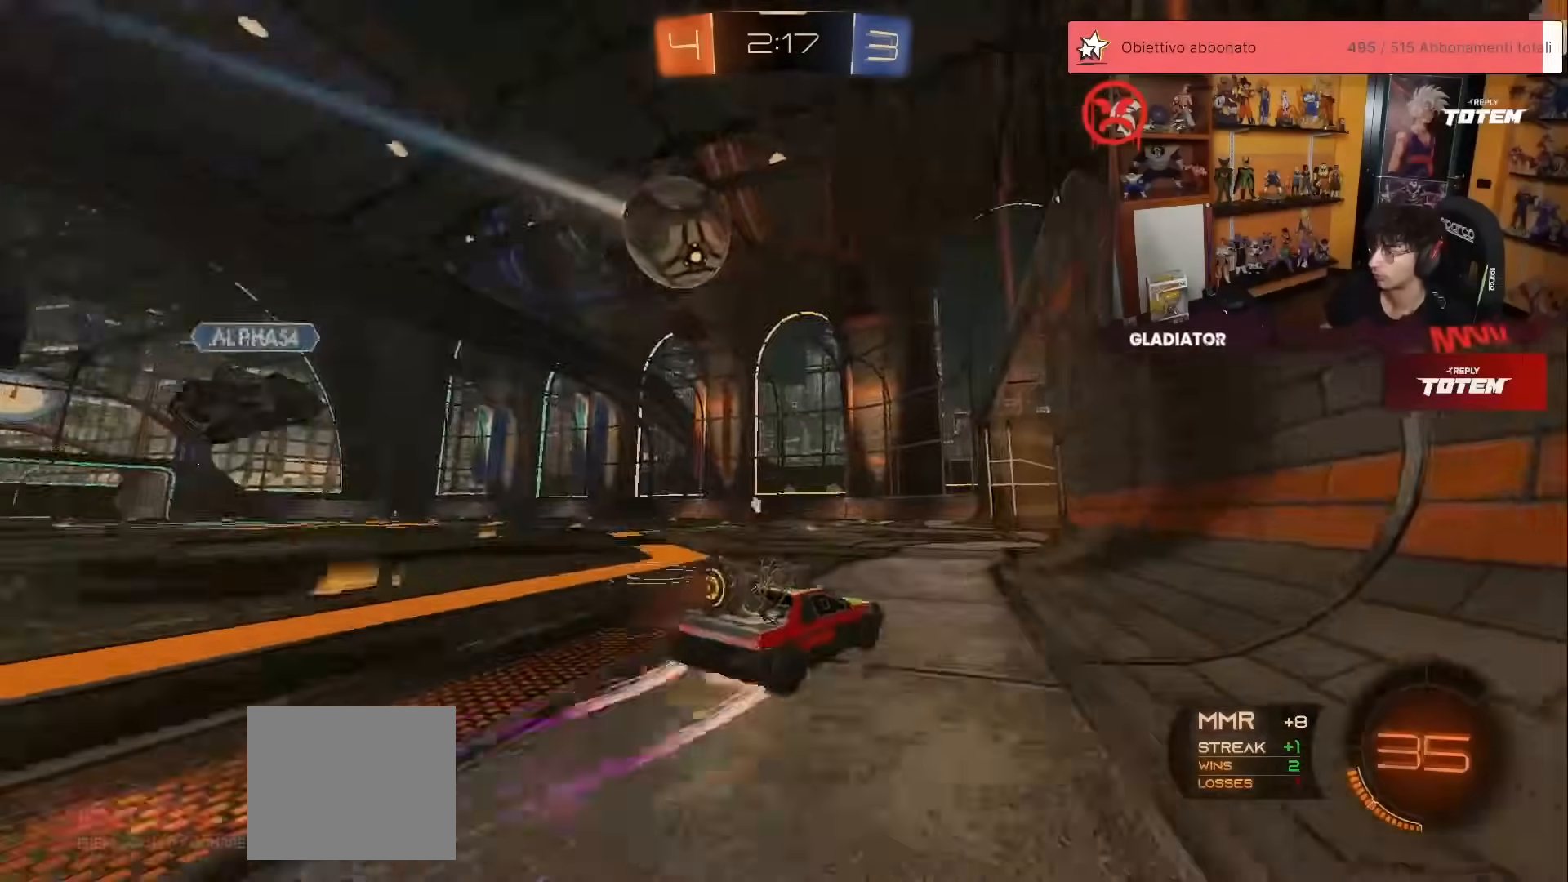
{"buttons": ["R1", "R2"], "left_stick": "center", "events": [[17, "R1", "down"], [50, "left_stick", "down"], [117, "left_stick", "down-right"], [133, "L1", "down"], [217, "X", "up"], [233, "A", "up"], [267, "L1", "up"], [317, "left_stick", "up-right"], [367, "left_stick", "up"], [467, "left_stick", "center"]]}
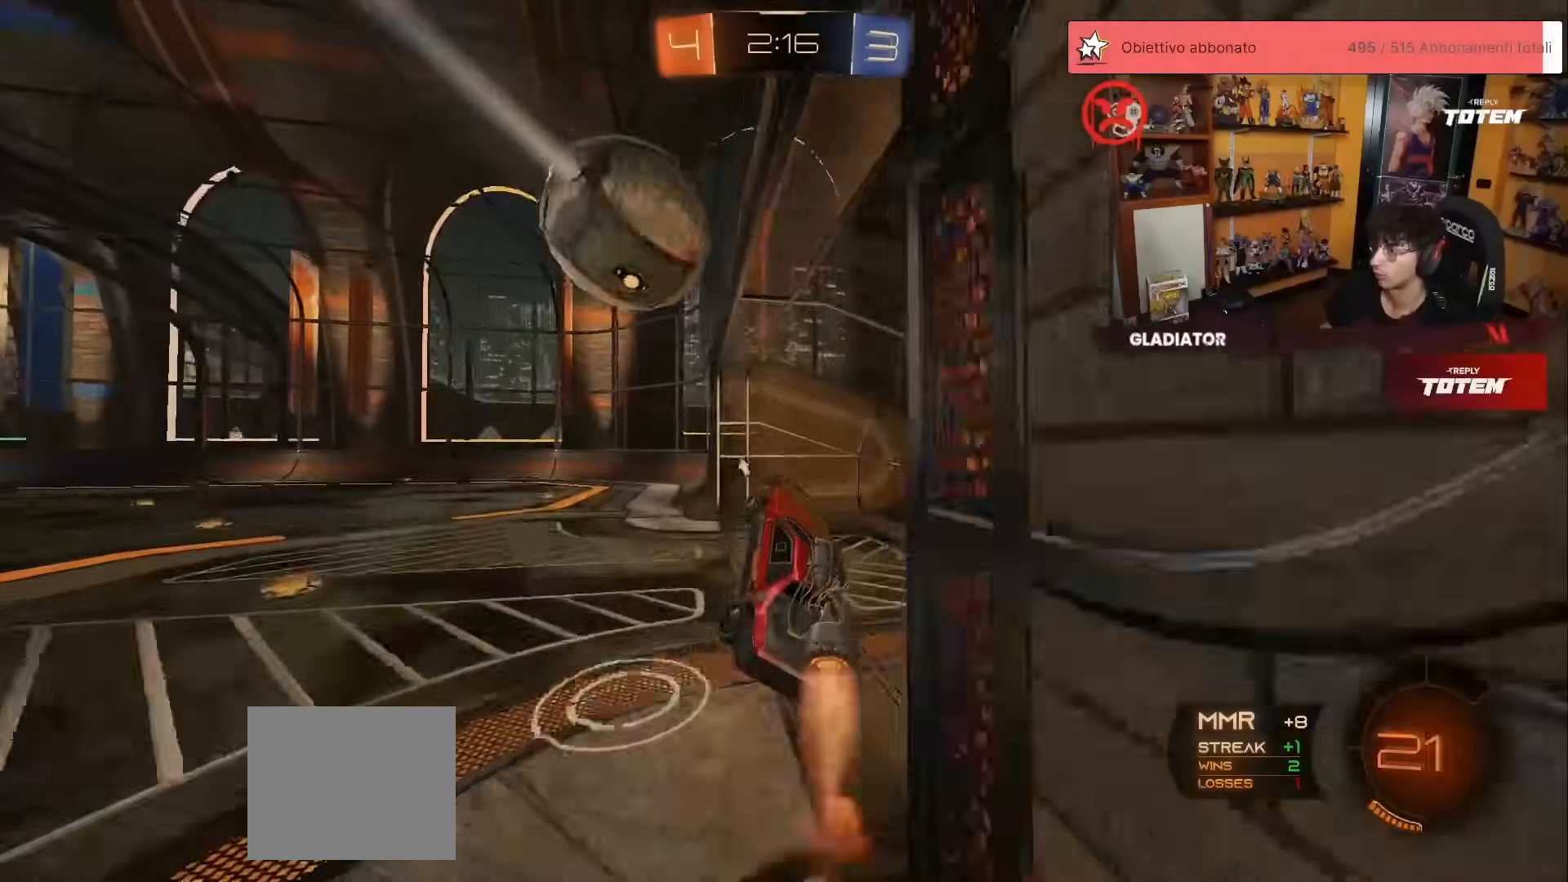
{"buttons": ["Y"], "left_stick": "down", "events": [[200, "left_stick", "up"], [250, "A", "down"], [300, "R1", "up"], [333, "A", "up"], [350, "R2", "up"], [367, "left_stick", "down"], [483, "Y", "down"]]}
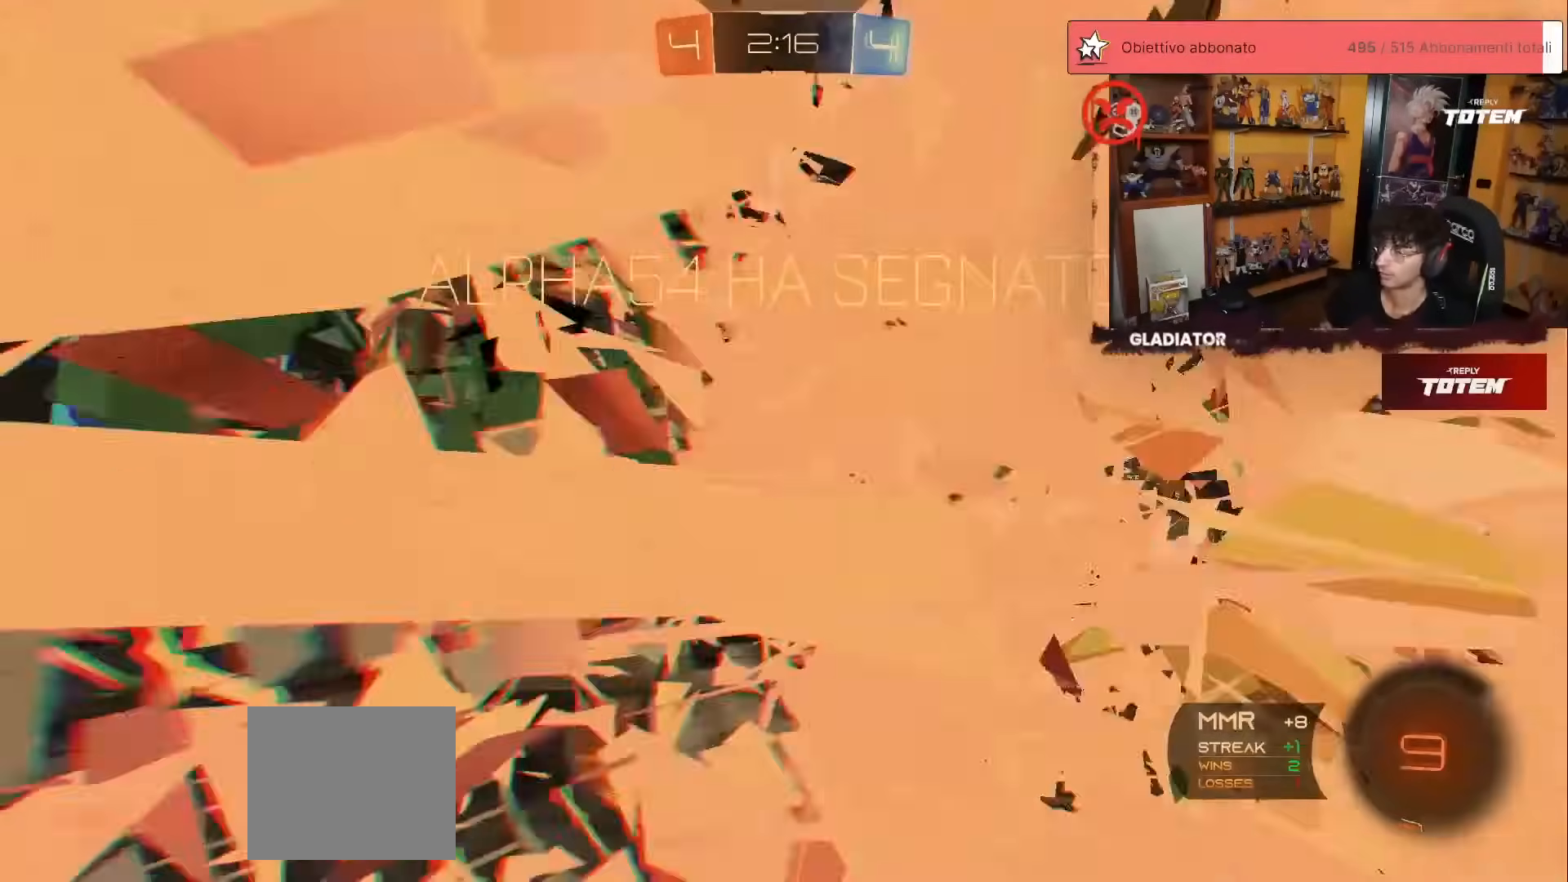
{"buttons": ["L2"], "left_stick": "up-right", "events": [[33, "Y", "up"], [150, "left_stick", "down-right"], [333, "L2", "down"], [367, "left_stick", "up-right"]]}